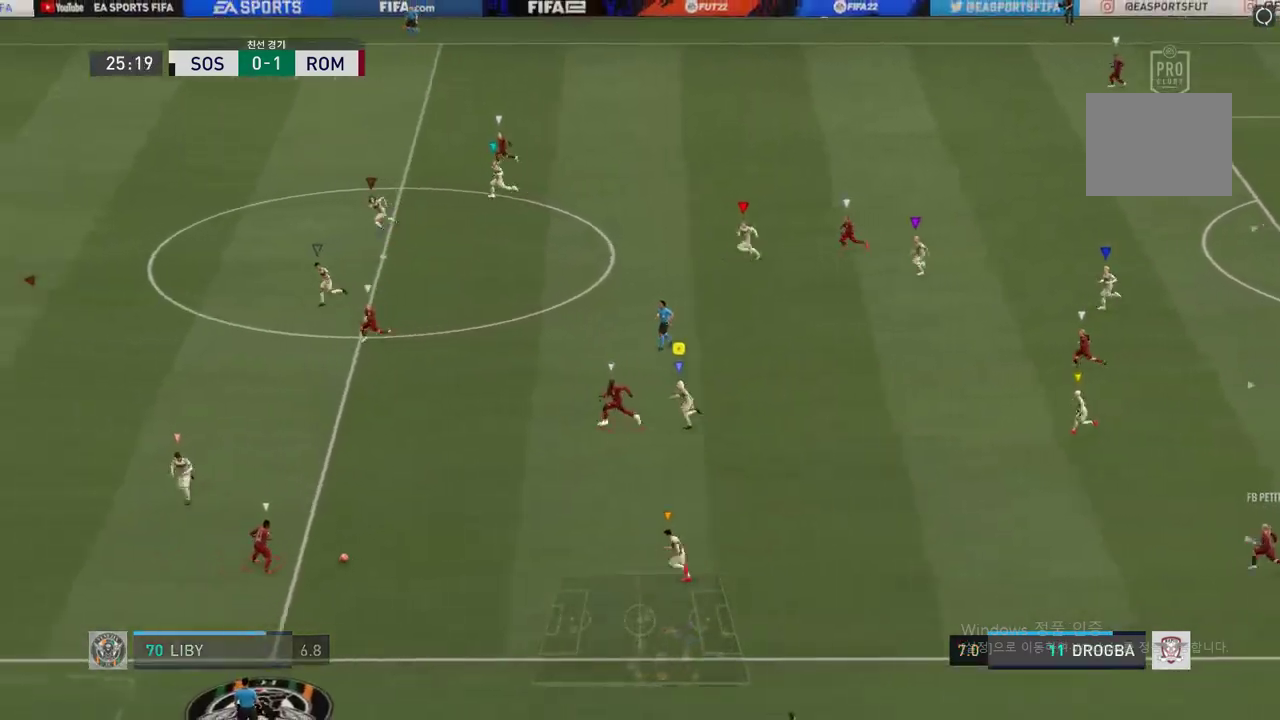
Gameplay with a controller (Xbox layout); each line is a JSON object with the inputs held at the frame after it. "events" lists button and stick changes between this image and that frame as [ms after this image, input, new state], when the widget could be followed in between. Not read: L3.
{"buttons": ["R2"], "left_stick": "left", "right_stick": "center", "events": []}
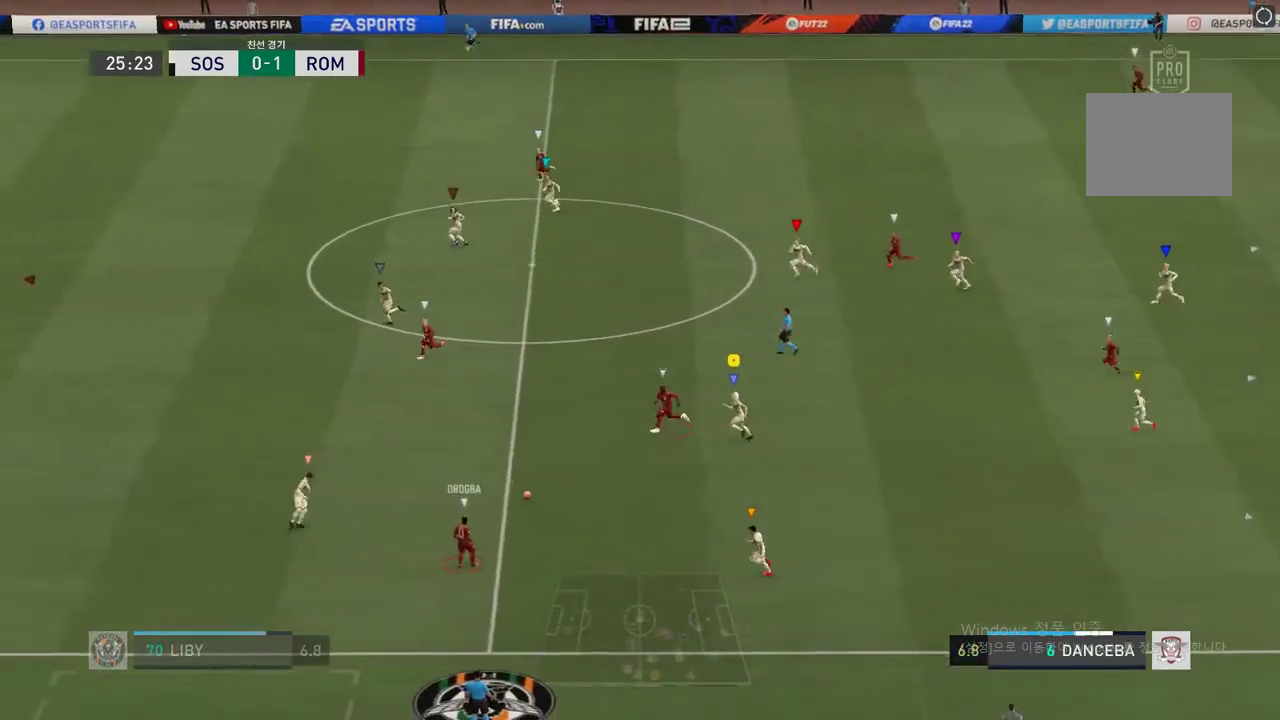
{"buttons": ["R2"], "left_stick": "left", "right_stick": "center", "events": []}
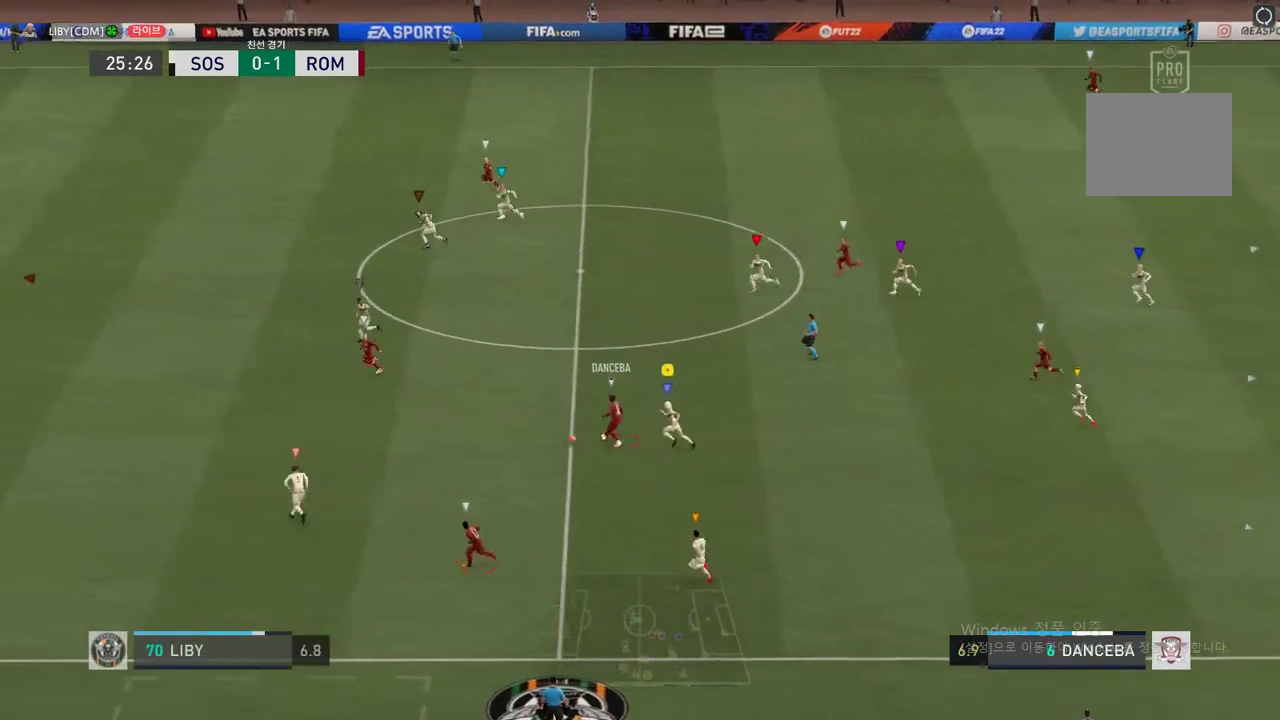
{"buttons": ["R2"], "left_stick": "left", "right_stick": "center", "events": []}
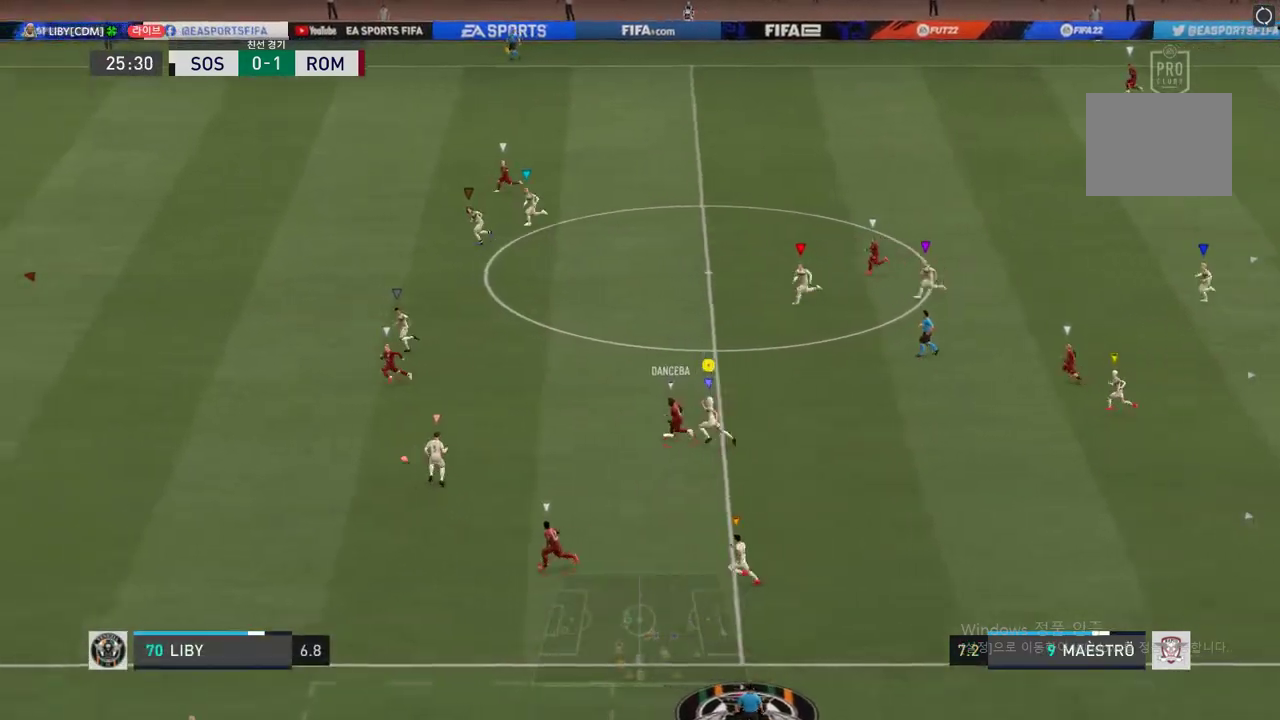
{"buttons": ["R2"], "left_stick": "left", "right_stick": "center", "events": []}
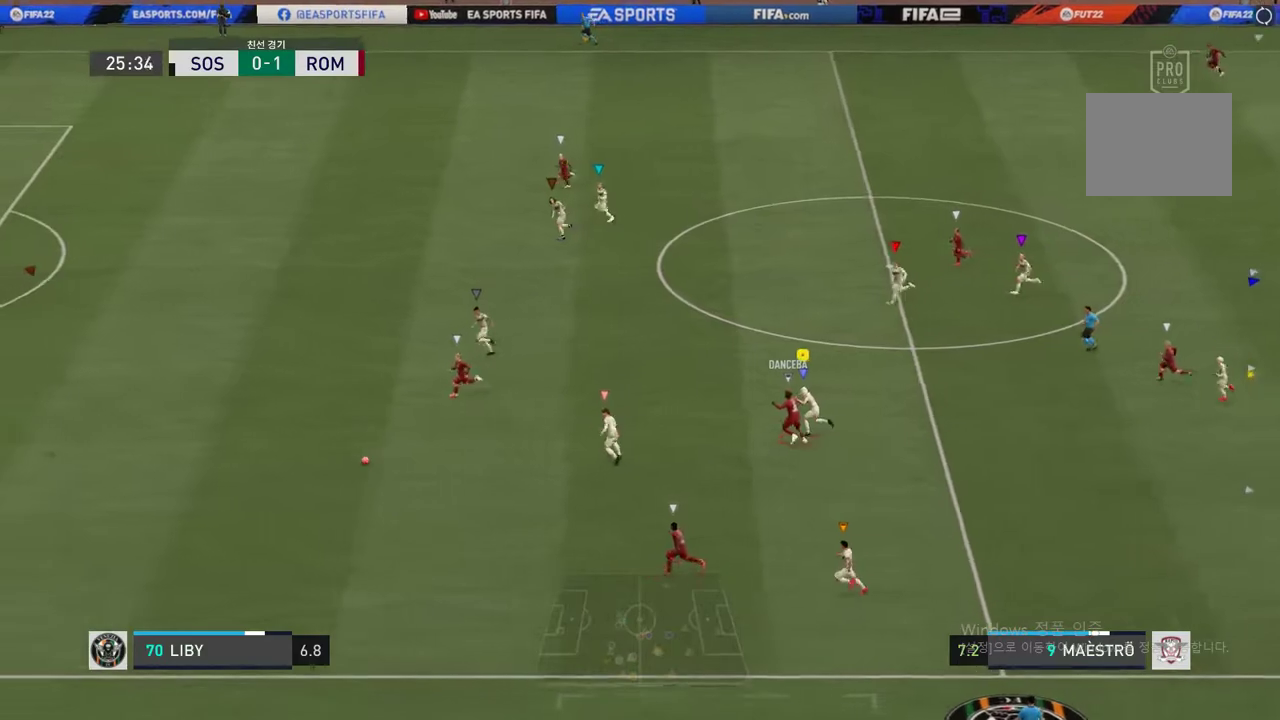
{"buttons": ["R2"], "left_stick": "left", "right_stick": "center", "events": []}
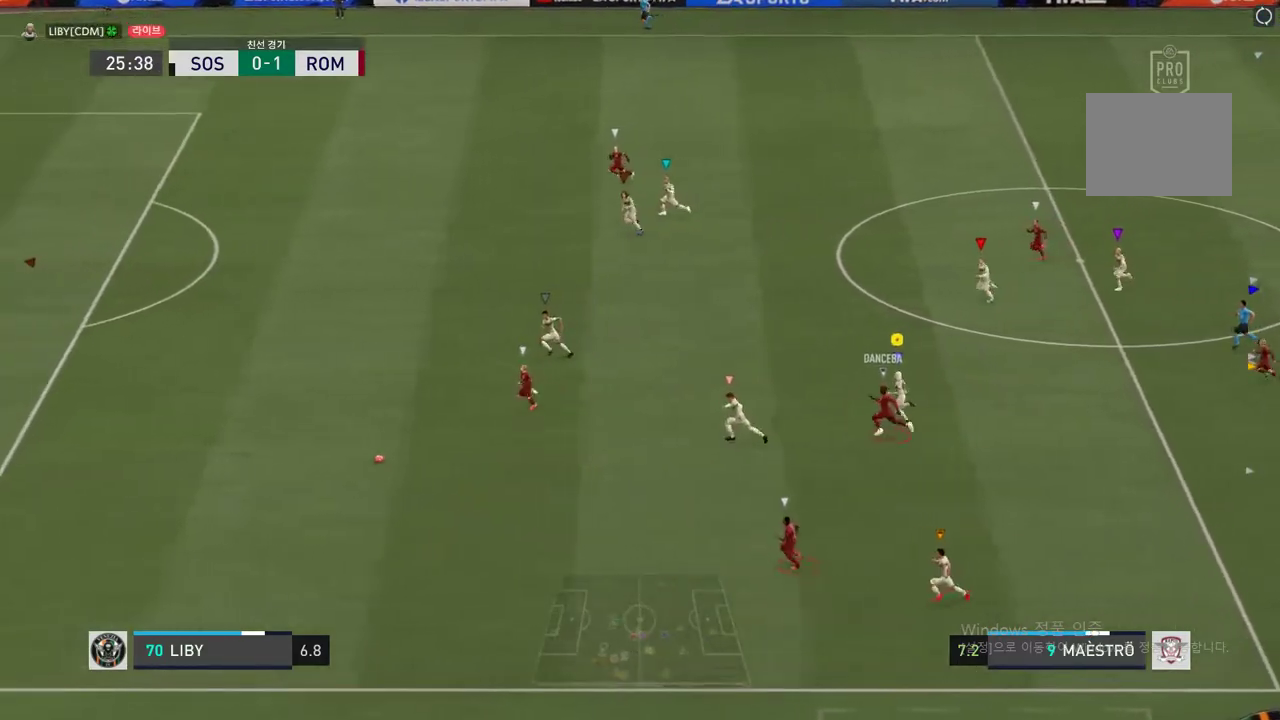
{"buttons": ["R2"], "left_stick": "up-left", "right_stick": "center", "events": [[184, "left_stick", "up-left"]]}
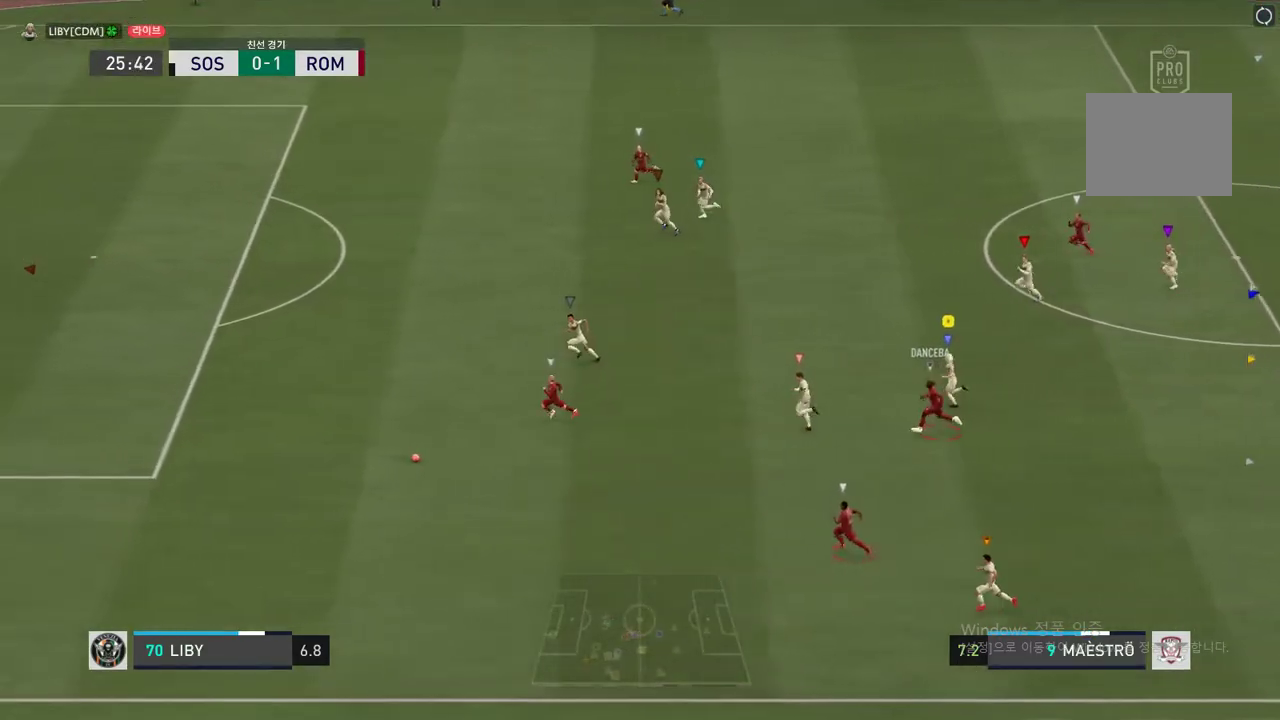
{"buttons": ["R2"], "left_stick": "up-left", "right_stick": "center", "events": []}
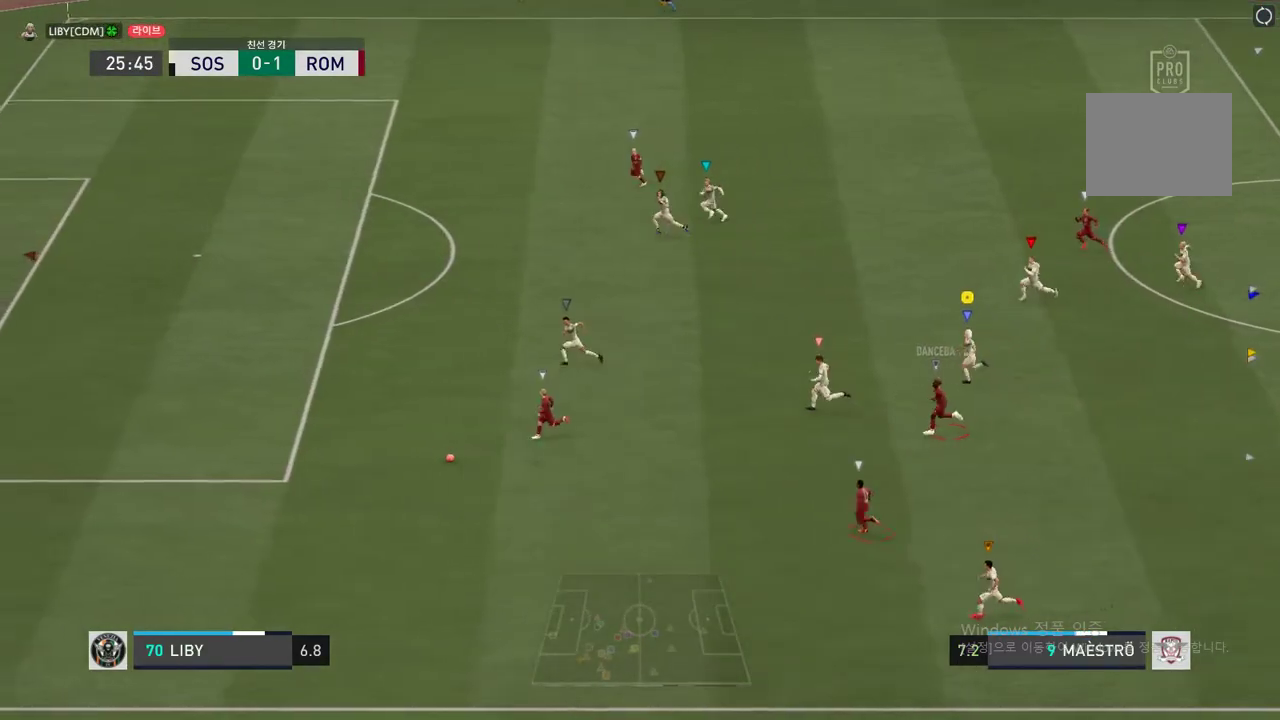
{"buttons": ["R2"], "left_stick": "up-left", "right_stick": "center", "events": []}
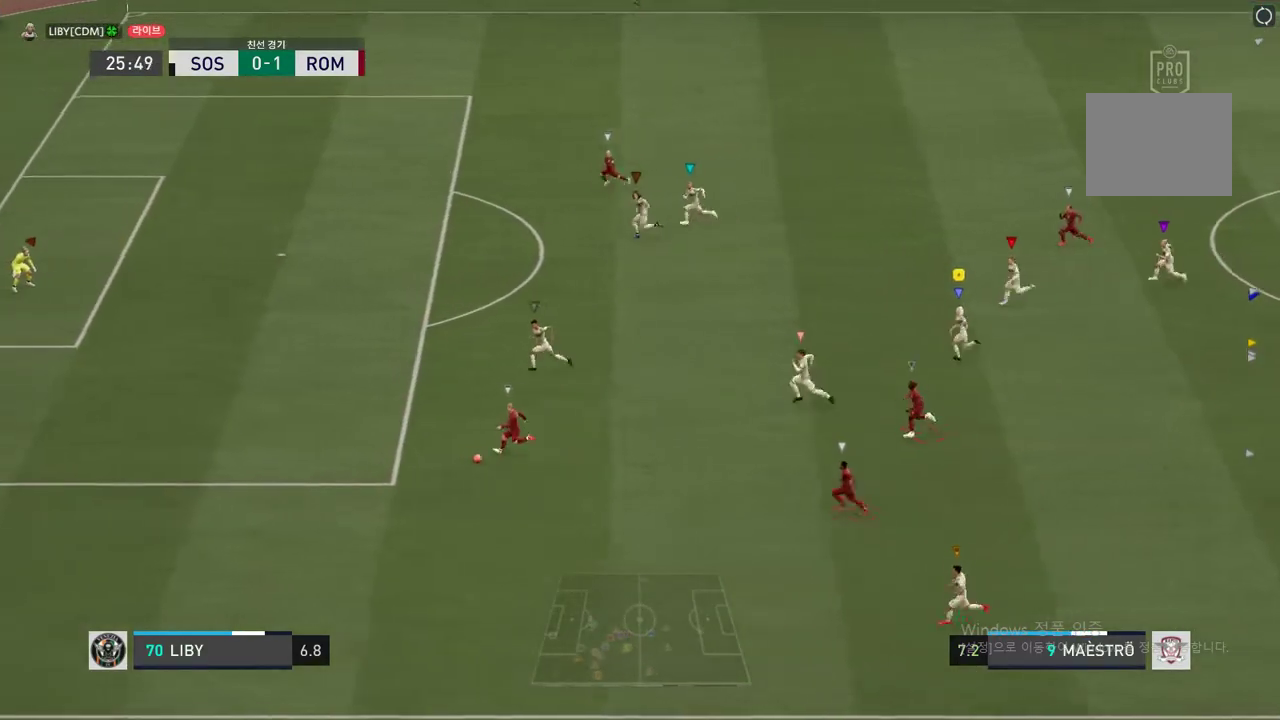
{"buttons": ["R2"], "left_stick": "up-left", "right_stick": "center", "events": []}
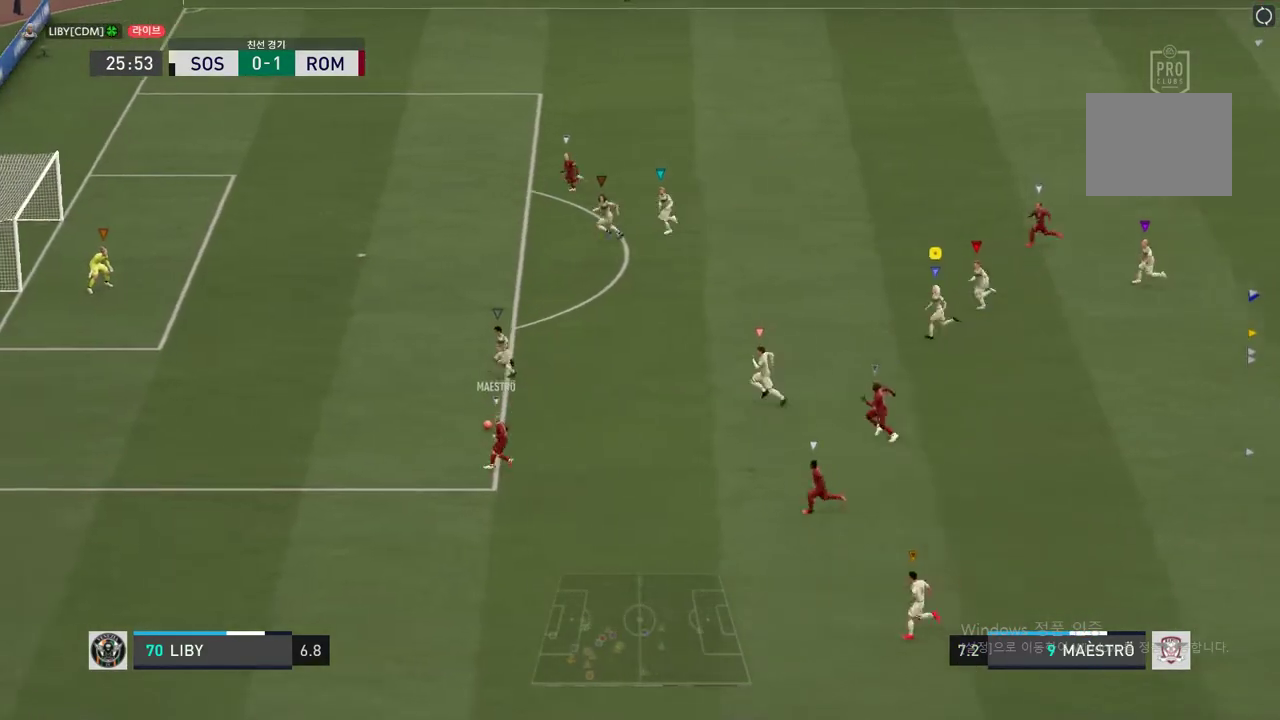
{"buttons": ["R2"], "left_stick": "up-left", "right_stick": "center", "events": []}
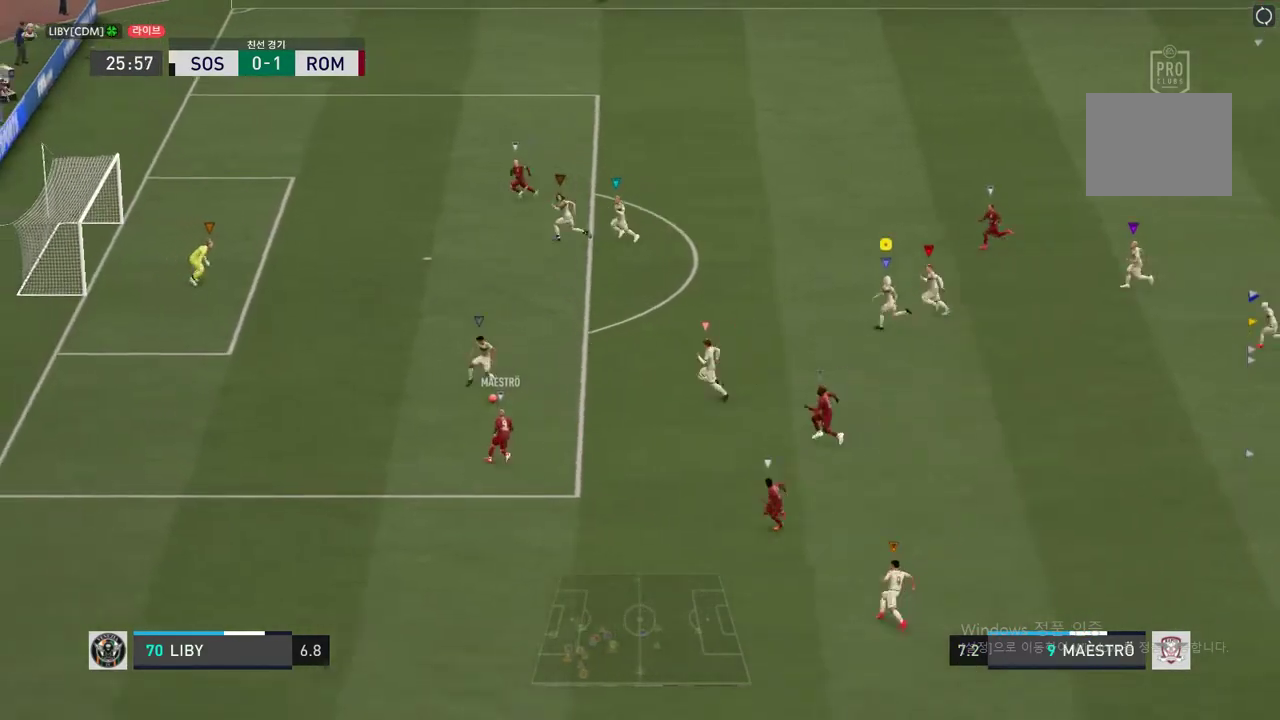
{"buttons": [], "left_stick": "center", "right_stick": "center", "events": [[250, "R2", "up"], [334, "left_stick", "center"]]}
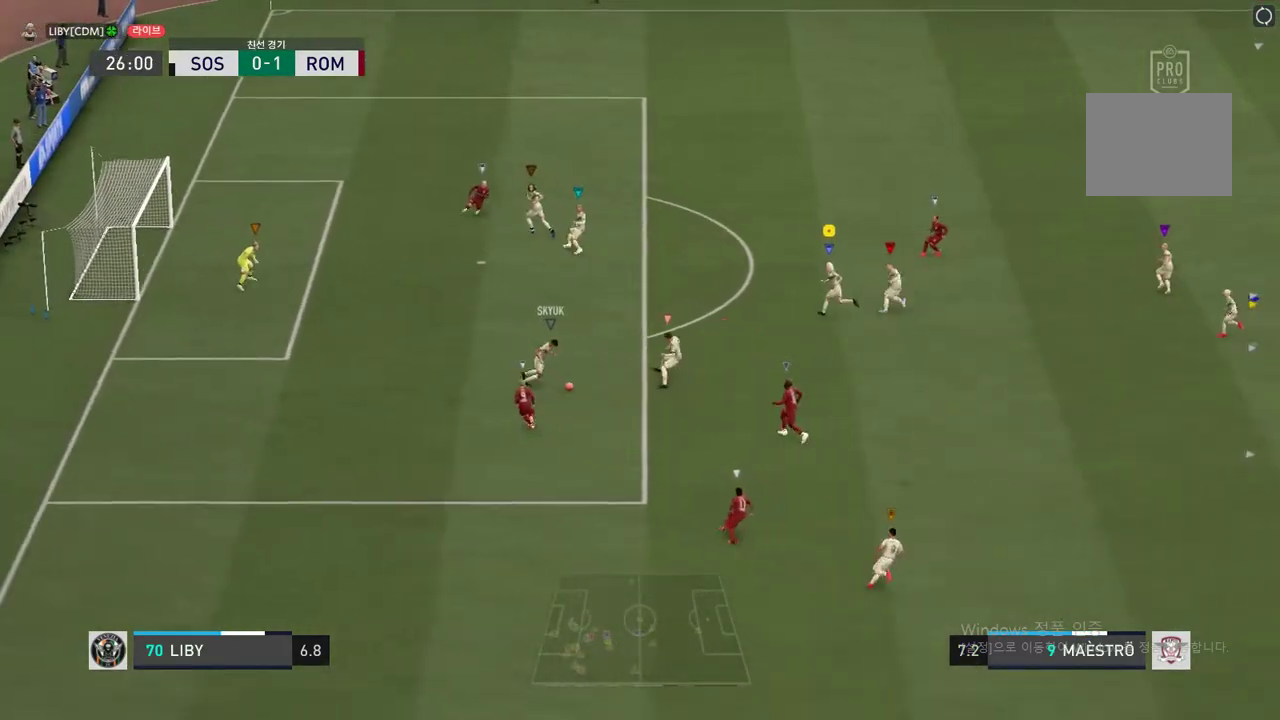
{"buttons": [], "left_stick": "up", "right_stick": "center", "events": [[151, "left_stick", "up"]]}
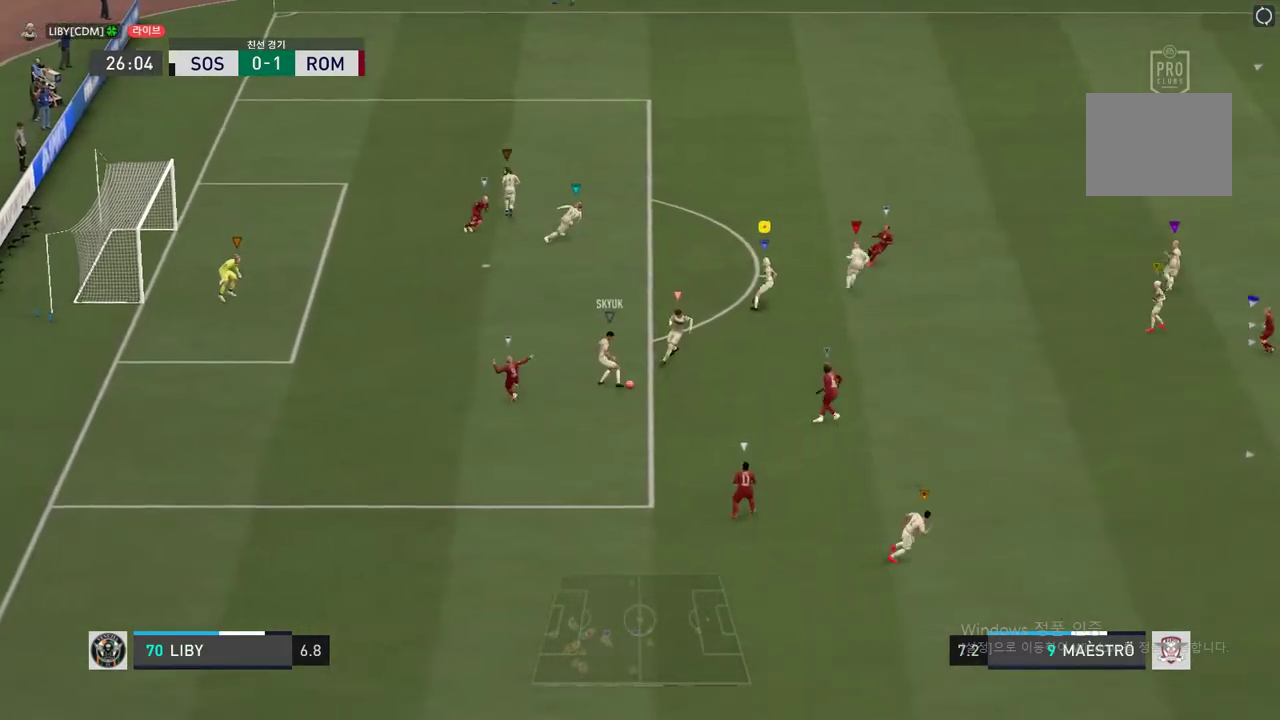
{"buttons": [], "left_stick": "up-right", "right_stick": "center", "events": [[250, "left_stick", "center"], [450, "left_stick", "up-right"]]}
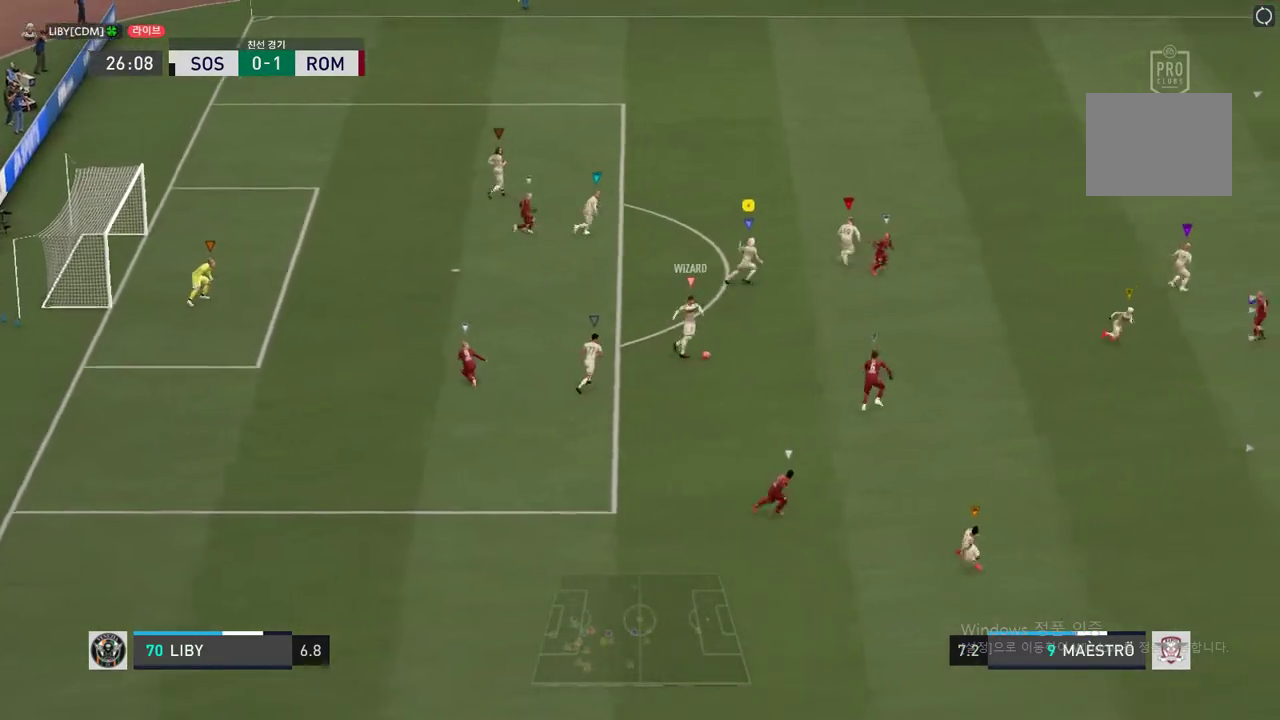
{"buttons": [], "left_stick": "up-right", "right_stick": "center", "events": []}
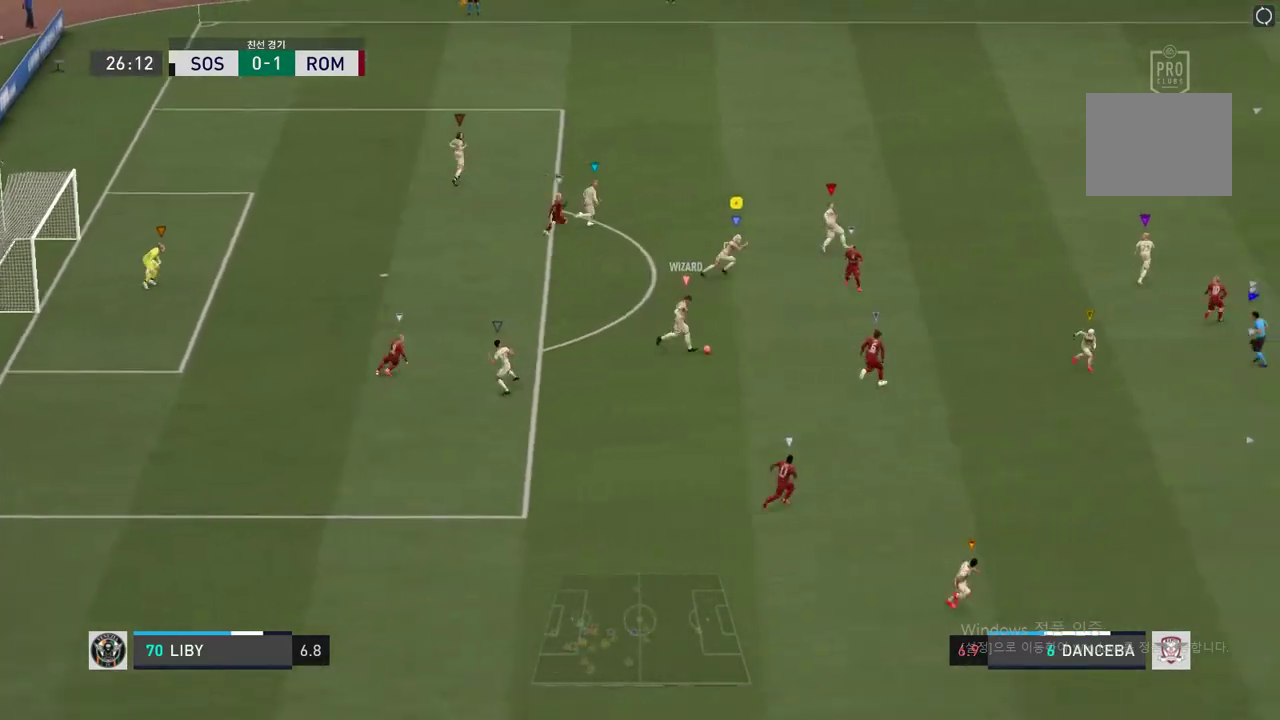
{"buttons": [], "left_stick": "up-right", "right_stick": "center", "events": []}
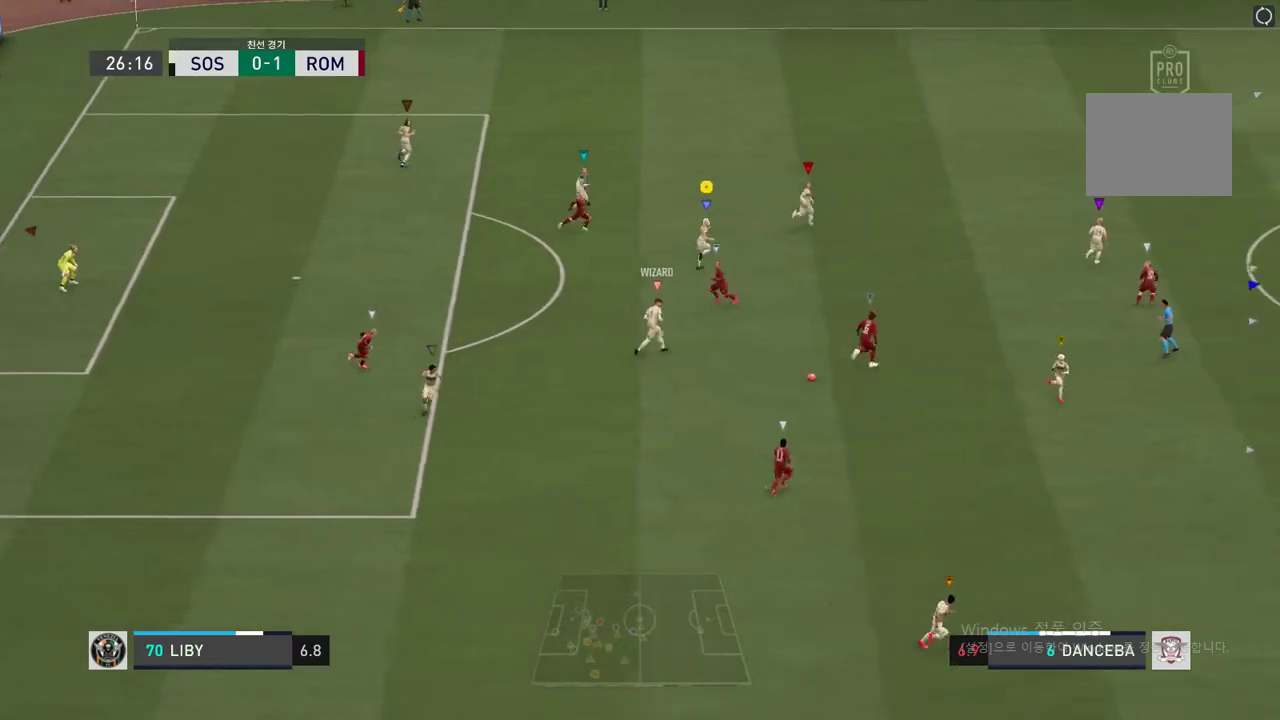
{"buttons": [], "left_stick": "up-right", "right_stick": "center", "events": []}
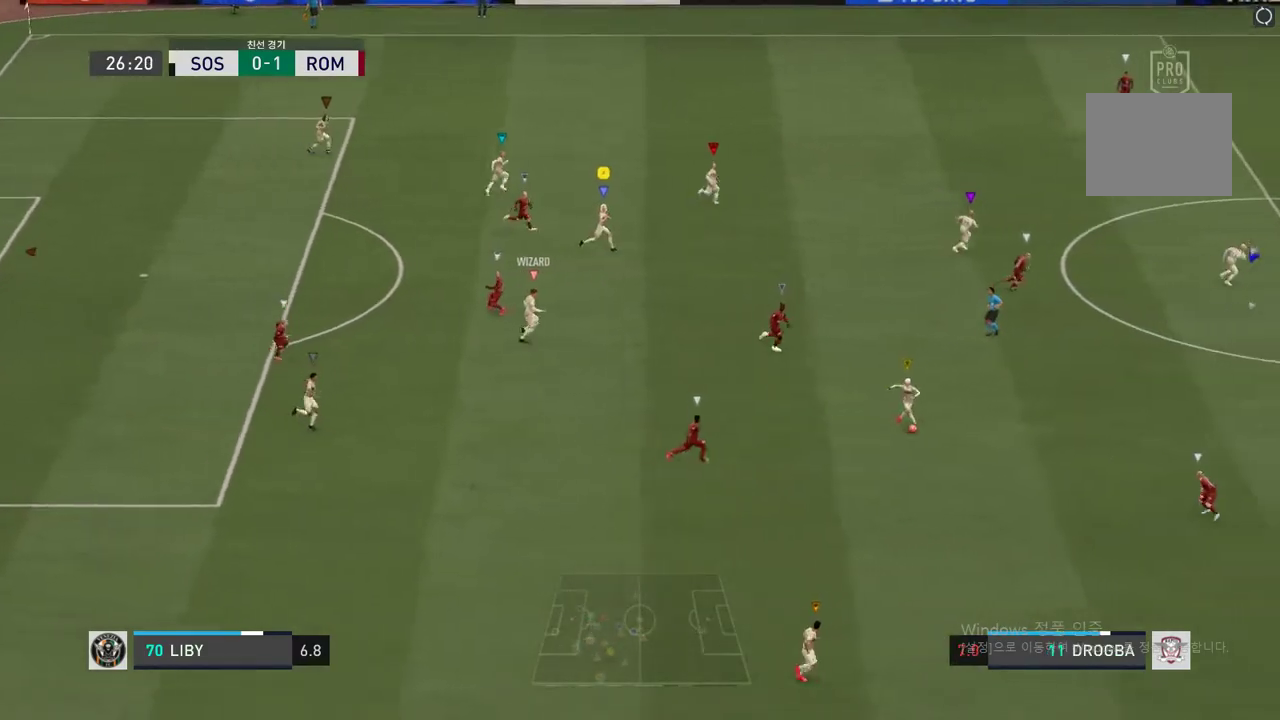
{"buttons": ["R2"], "left_stick": "right", "right_stick": "center", "events": [[67, "left_stick", "right"], [200, "R2", "down"]]}
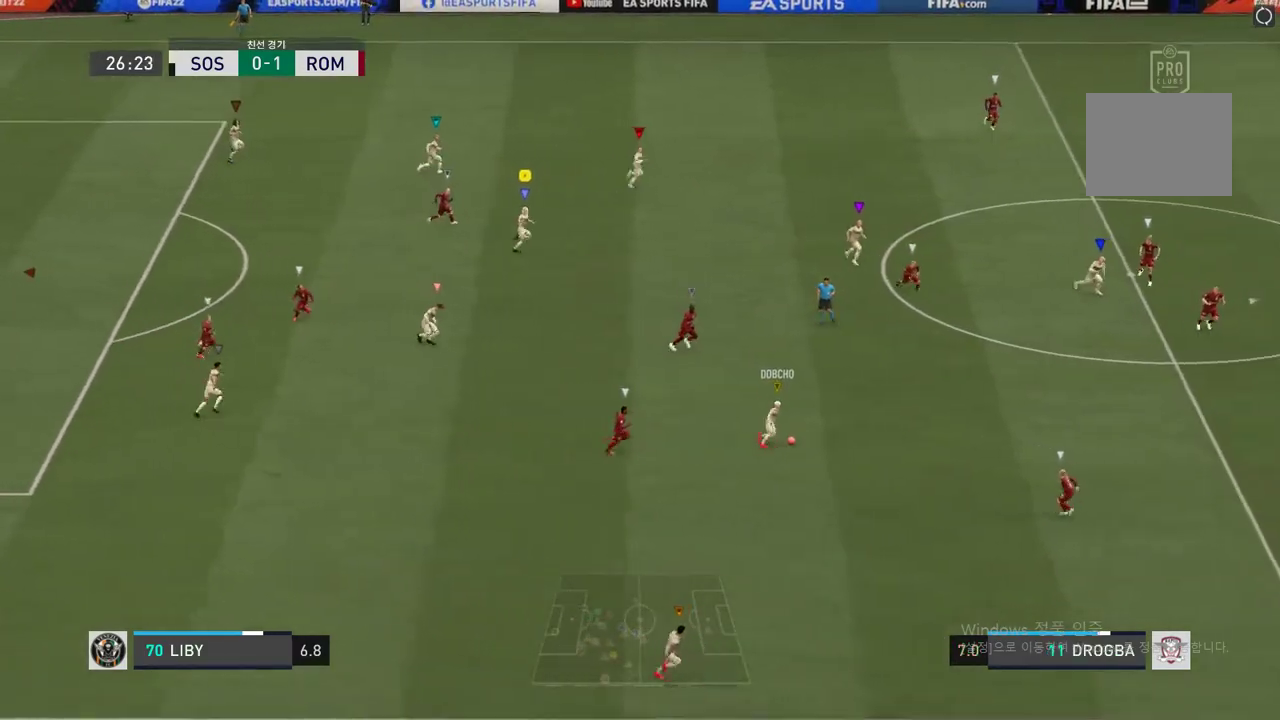
{"buttons": ["R2"], "left_stick": "right", "right_stick": "center", "events": []}